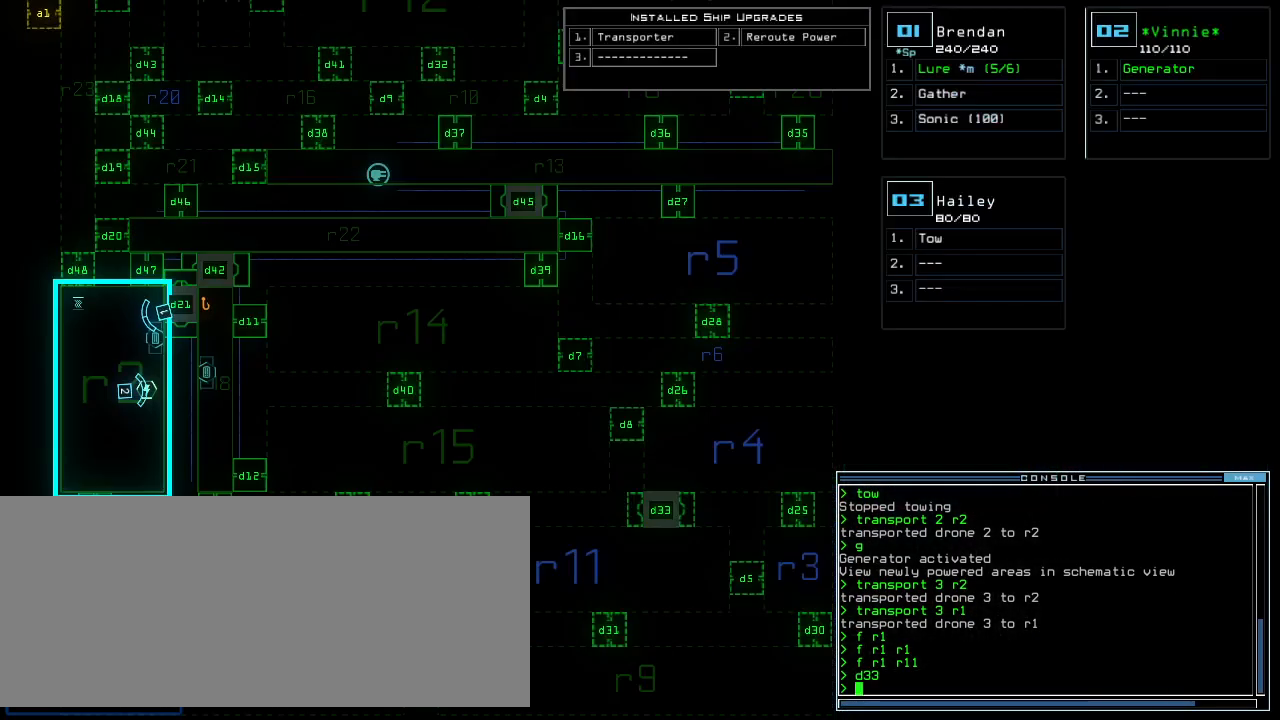
Gameplay with keyboard; each line is a JSON object with the keys held at the frame after it. "events" lists presses ("down") and releases ("up") of ".", "0", "1", "2", "3", "4", "5", "6", "7", "8", "9", "a", "b", "backspace", "c", "caps_lock", "comma", "ctrl_l", "ctrl_r", "d", "down", "e", "equals", "escape", "f", "g", "h", "i", "j", "k", "l", "left", "m", "minus", "n", "num_minus", "num_plus", "o", "p", "q", "quote", "r", "return", "right", "s", "semicolon", "shift_l", "shift_r", "space", "t", "tab", "tilde", "u", "up", "v", "w", "x", "y" and "z" between this image and that frame as [ms after this image, input, new state], when the widget could be followed in between. No other keys are recorded. Mouse input is not recorded. Not read: other_keys.
{"keys": [], "events": []}
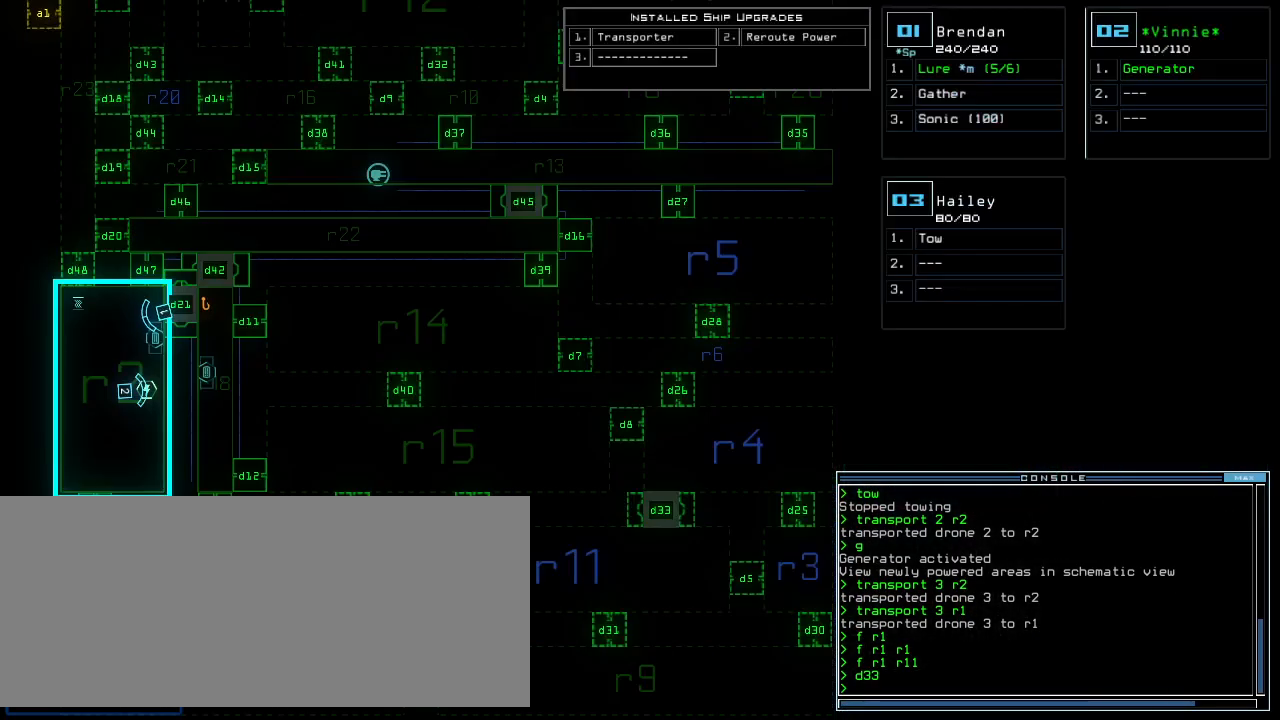
{"keys": ["a", "n"], "events": [[220, "t", "down"], [280, "t", "up"], [380, "r", "down"], [420, "a", "down"], [460, "n", "down"], [460, "r", "up"]]}
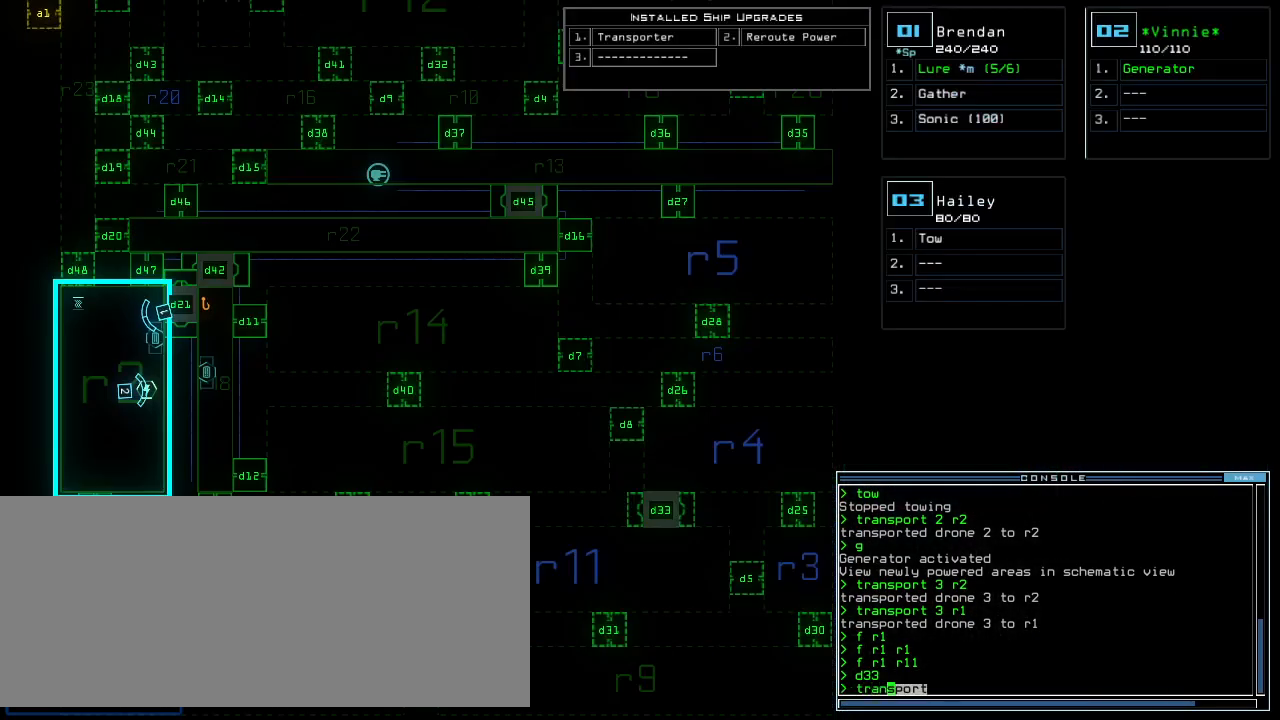
{"keys": [], "events": [[20, "space", "down"], [40, "a", "up"], [80, "n", "up"], [120, "space", "up"]]}
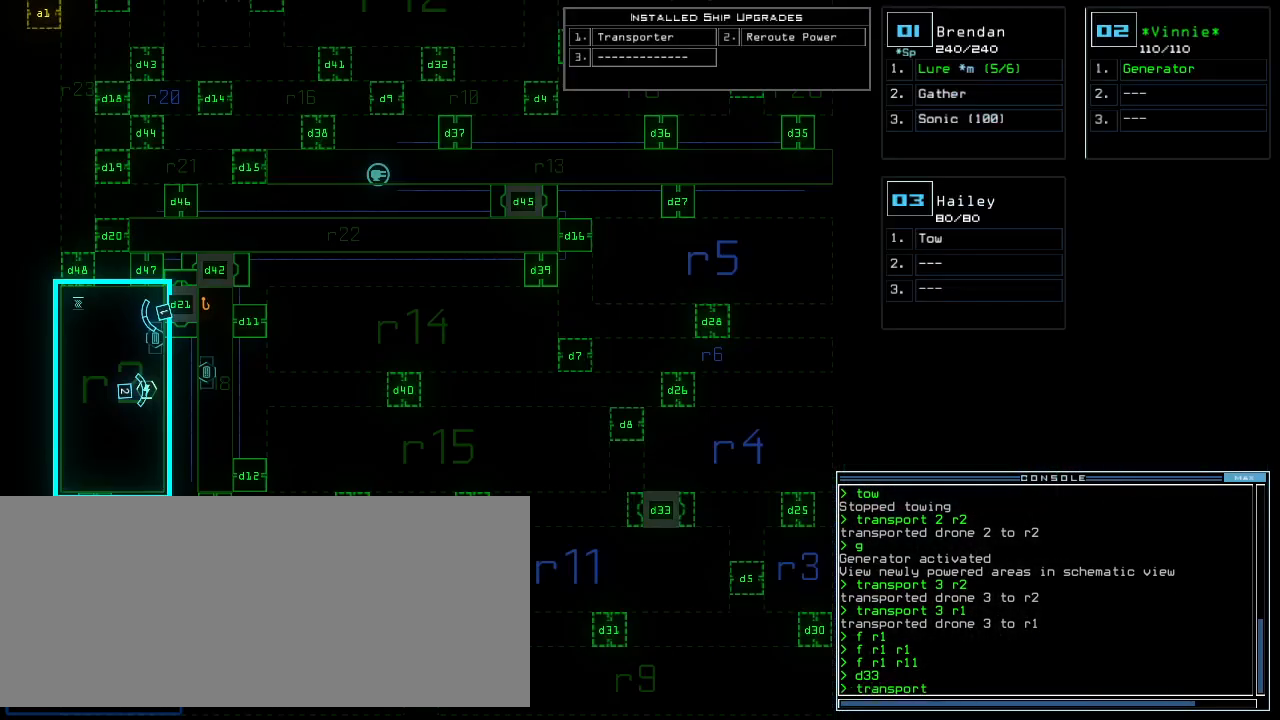
{"keys": ["s"], "events": [[80, "escape", "down"], [180, "escape", "up"], [320, "3", "down"], [400, "3", "up"], [500, "s", "down"]]}